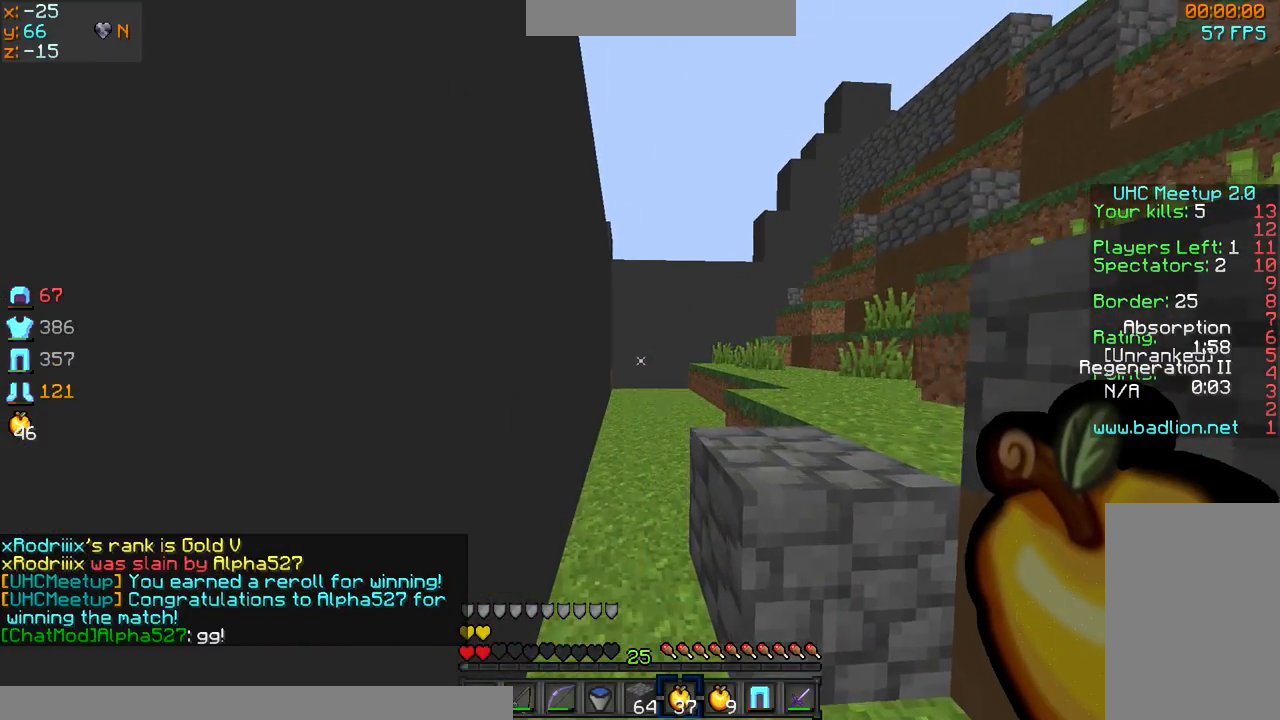
Gameplay with keyboard and mouse; each line is a JSON object with the keys and mouse buttons held at the frame after it. "events" lists presses ("down") and releases ("up") of "a", "d", "s", "sprint", "w", "mouse_left" and "mouse_right" between this image and that frame as [ms after this image, input, new state], when the widget could be followed in between. "mouse_left", "mouse_right" = the "left", "right" buttons of the "mouse" list. No other keys are recorded. Fast repeated clicks can show as one long hold. Mouse movement is not recorded. Key names are as the overlay labels them; some are game actions (e.g. jump) rather than physical keys.
{"keys": ["sprint", "w"], "mouse": [], "events": []}
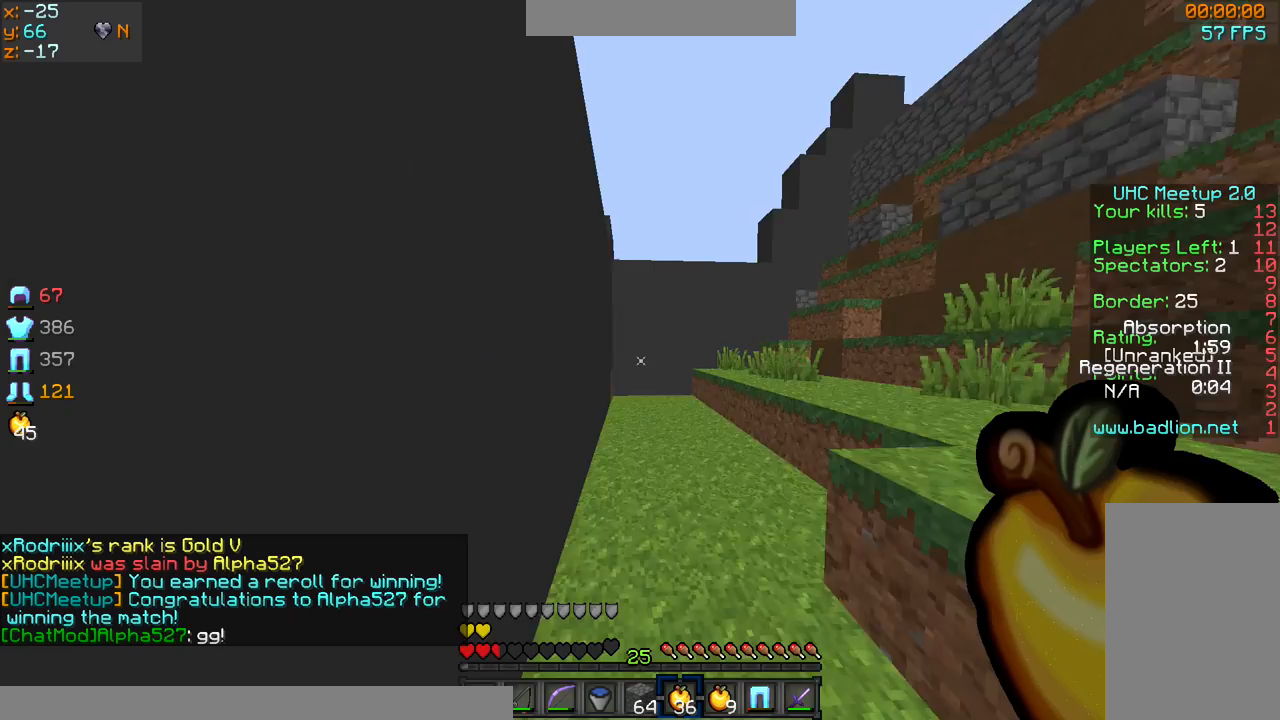
{"keys": ["sprint", "w"], "mouse": [], "events": []}
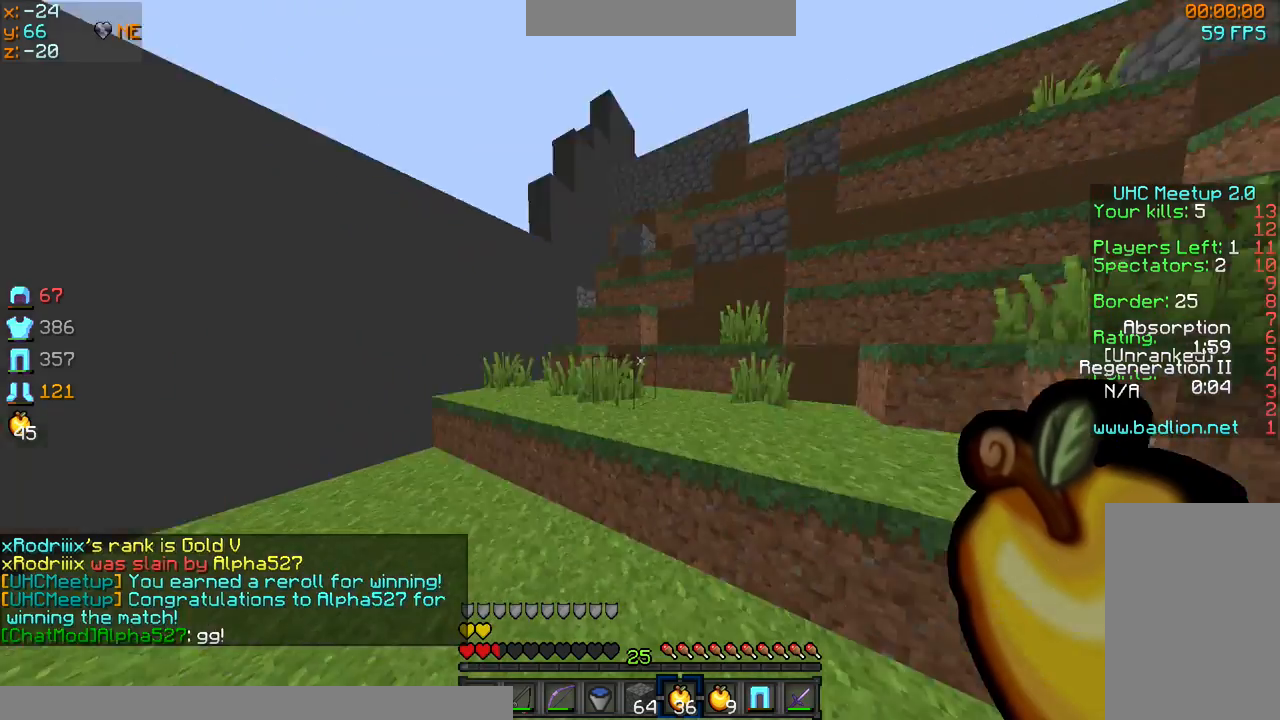
{"keys": ["sprint", "w"], "mouse": [], "events": []}
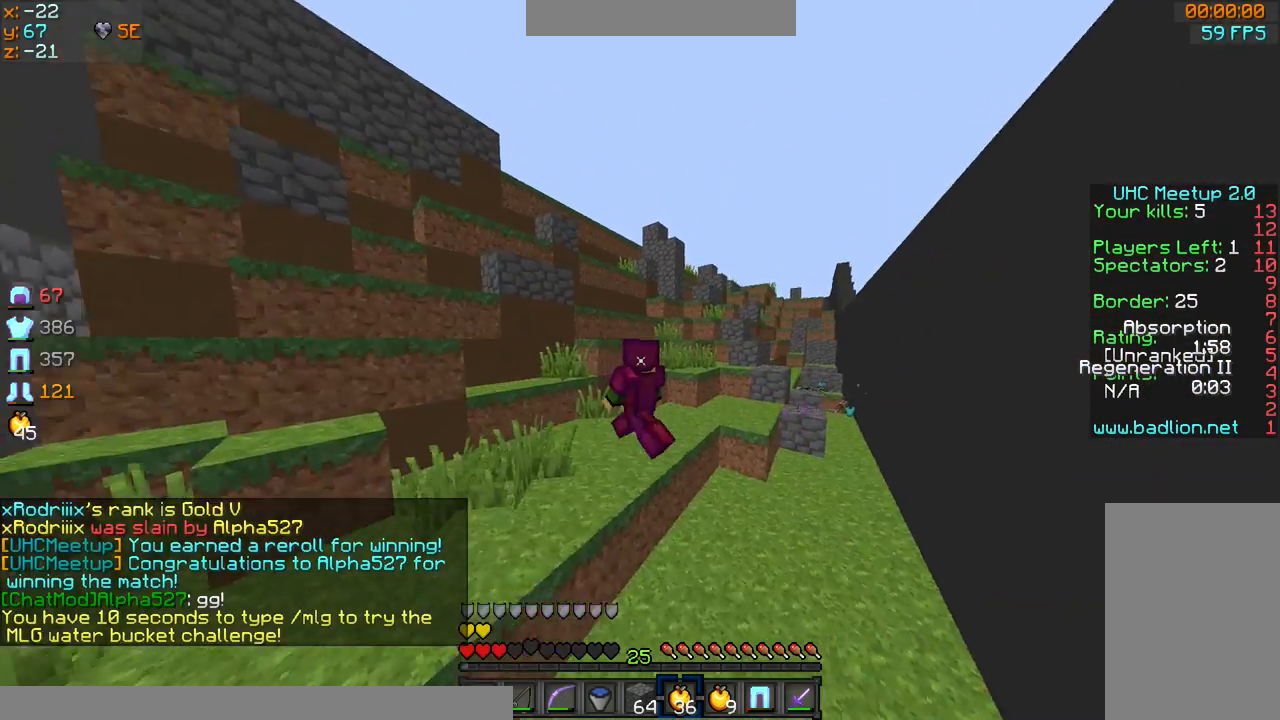
{"keys": ["sprint", "w"], "mouse": [], "events": [[267, "d", "down"], [434, "d", "up"]]}